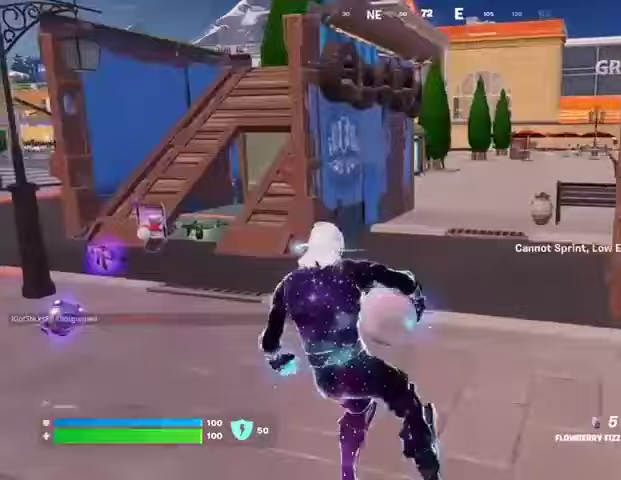
Gameplay with a controller (PlayStation layout); each line is a JSON object with the inputs held at the frame after it. "events" lists button and stick changes between this image and that frame as [ms after this image, input, new state], when the widget could be followed in between.
{"buttons": [], "left_stick": "up", "right_stick": "center", "events": [[167, "right_stick", "left"], [300, "right_stick", "center"], [433, "left_stick", "up"]]}
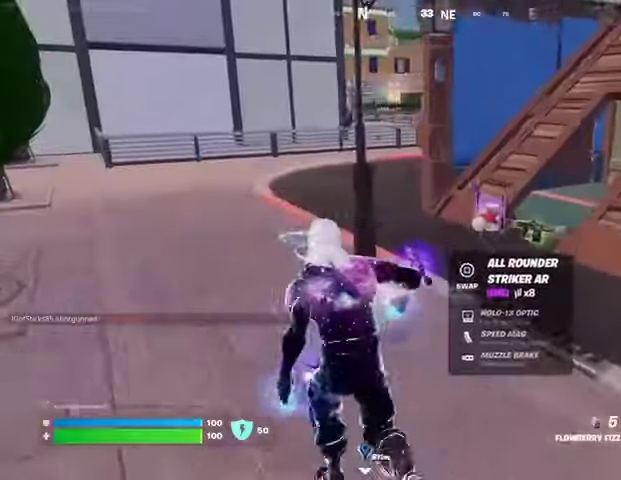
{"buttons": [], "left_stick": "down", "right_stick": "center", "events": [[133, "left_stick", "up-right"], [233, "left_stick", "up"], [367, "left_stick", "down-left"], [433, "left_stick", "down"]]}
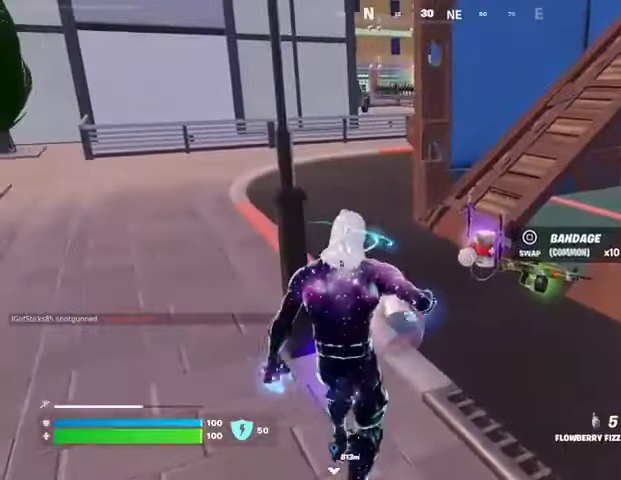
{"buttons": ["R2"], "left_stick": "left", "right_stick": "center", "events": [[133, "right_stick", "left"], [200, "left_stick", "down-left"], [200, "right_stick", "down-left"], [267, "R2", "down"], [300, "right_stick", "center"], [333, "left_stick", "left"]]}
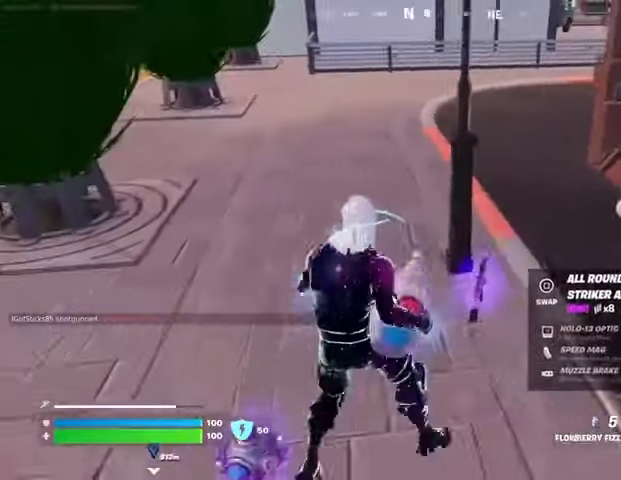
{"buttons": ["R2"], "left_stick": "left", "right_stick": "right", "events": [[133, "right_stick", "right"], [367, "right_stick", "center"], [500, "right_stick", "right"]]}
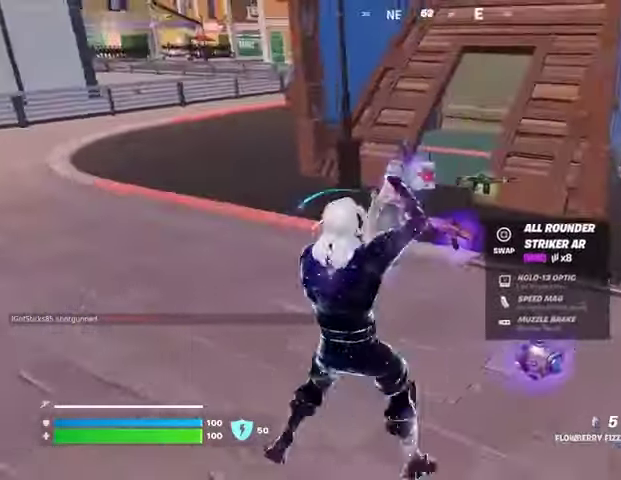
{"buttons": ["R2"], "left_stick": "right", "right_stick": "center", "events": [[267, "right_stick", "center"], [300, "R1", "down"], [300, "left_stick", "up"], [367, "R1", "up"], [400, "left_stick", "right"]]}
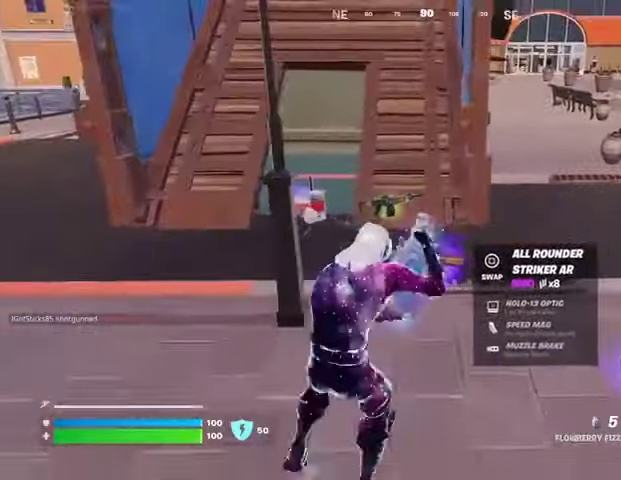
{"buttons": ["R2"], "left_stick": "down", "right_stick": "center", "events": [[333, "left_stick", "down-right"], [400, "R3", "down"], [467, "left_stick", "down"], [500, "R3", "up"]]}
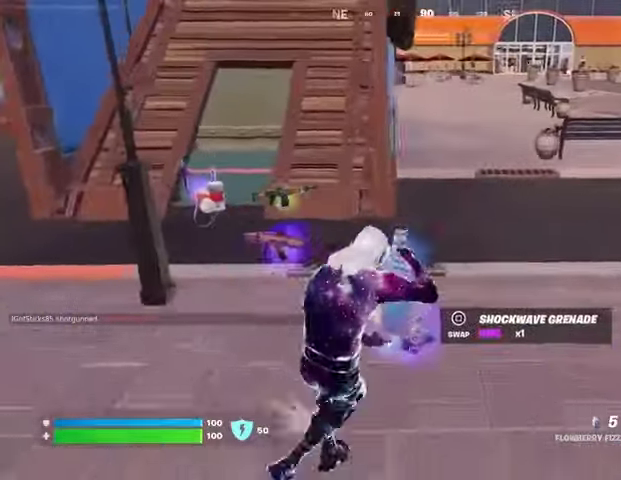
{"buttons": ["R2"], "left_stick": "center", "right_stick": "center", "events": [[200, "left_stick", "center"]]}
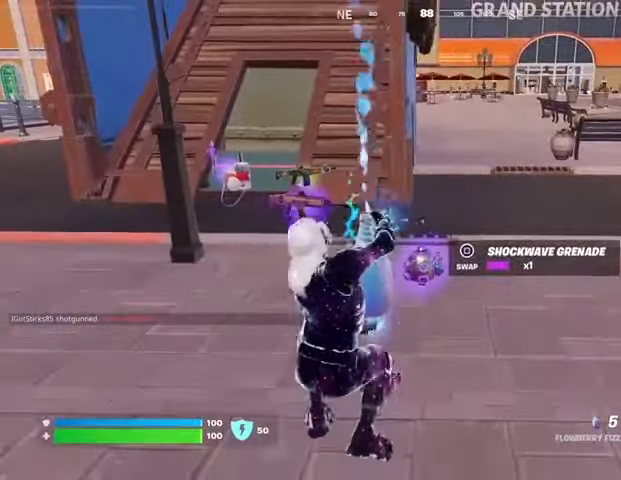
{"buttons": ["R2"], "left_stick": "center", "right_stick": "center", "events": []}
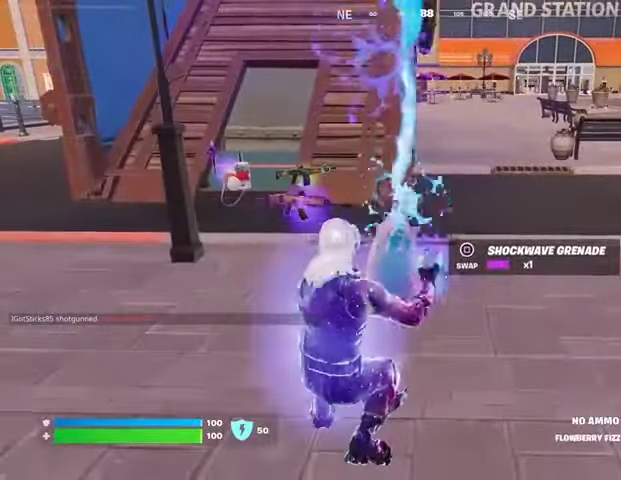
{"buttons": [], "left_stick": "right", "right_stick": "center", "events": [[133, "left_stick", "down"], [400, "R2", "up"], [433, "SQUARE", "down"], [467, "SQUARE", "up"], [500, "left_stick", "right"]]}
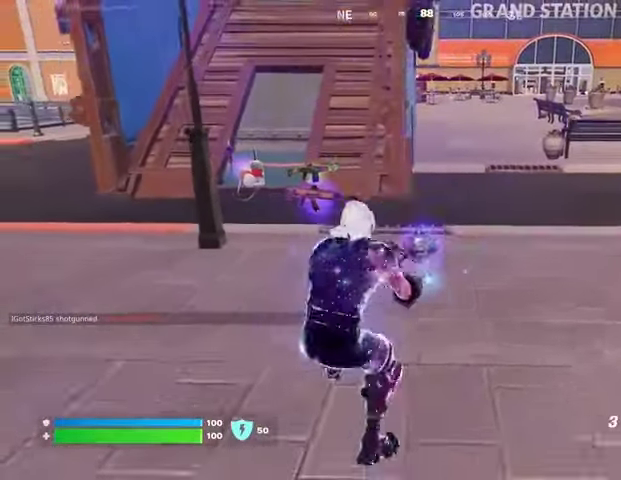
{"buttons": [], "left_stick": "up", "right_stick": "center", "events": [[33, "left_stick", "up-right"], [100, "L3", "down"], [100, "right_stick", "right"], [200, "L3", "up"], [300, "left_stick", "up"], [433, "right_stick", "center"]]}
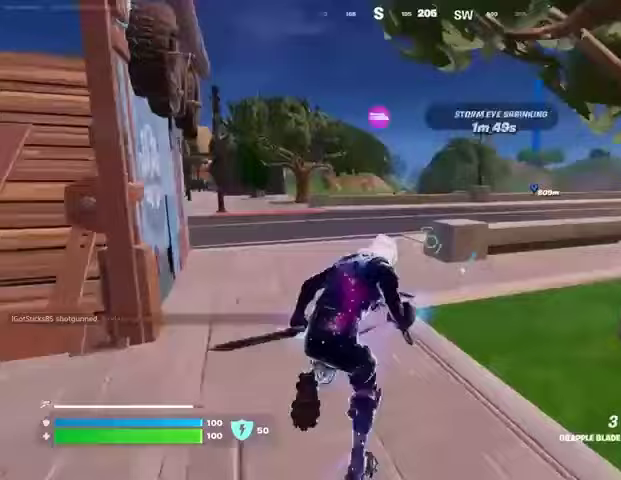
{"buttons": [], "left_stick": "up-left", "right_stick": "center", "events": [[167, "left_stick", "up-left"], [300, "right_stick", "right"], [333, "L1", "down"], [400, "right_stick", "center"], [433, "L1", "up"]]}
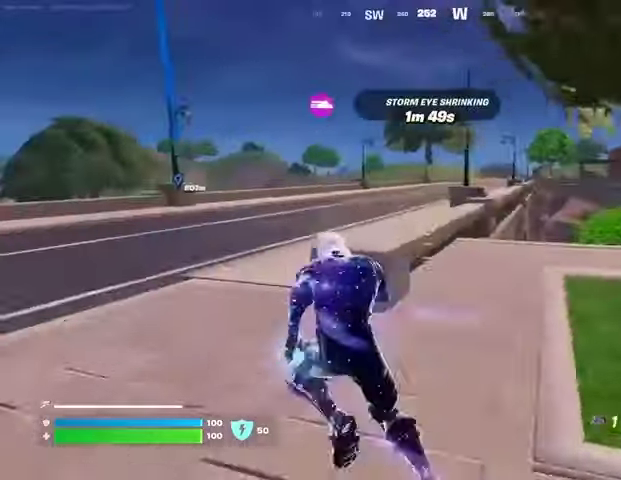
{"buttons": [], "left_stick": "up", "right_stick": "center", "events": [[500, "left_stick", "up"]]}
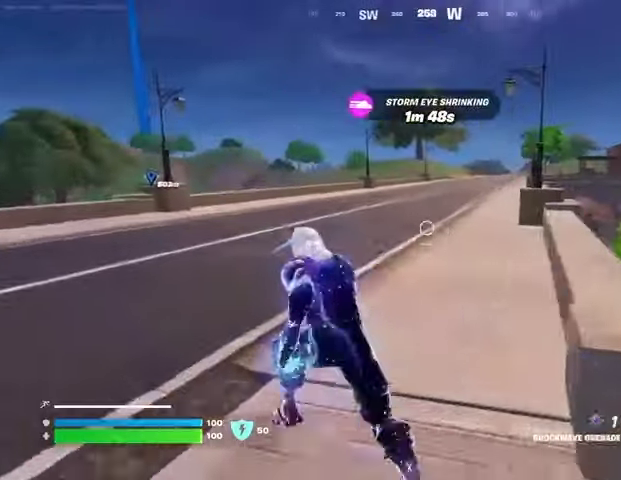
{"buttons": ["R2"], "left_stick": "up", "right_stick": "down", "events": [[200, "R3", "down"], [300, "R3", "up"], [300, "left_stick", "center"], [467, "right_stick", "down"], [500, "R2", "down"], [500, "left_stick", "up"]]}
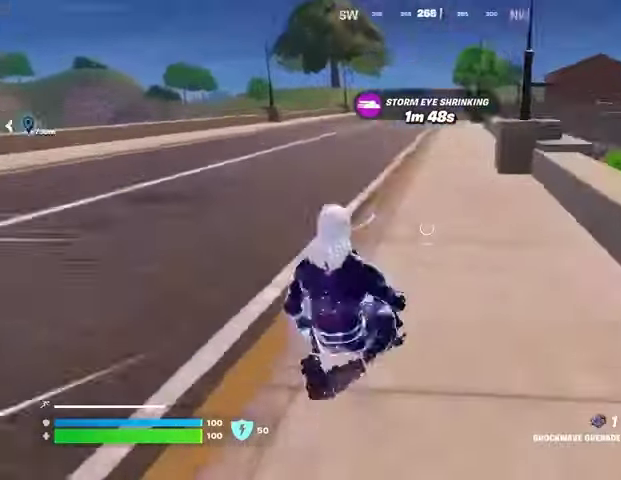
{"buttons": [], "left_stick": "up", "right_stick": "up-right", "events": [[133, "R2", "up"], [300, "L3", "down"], [400, "L3", "up"], [400, "right_stick", "up-right"]]}
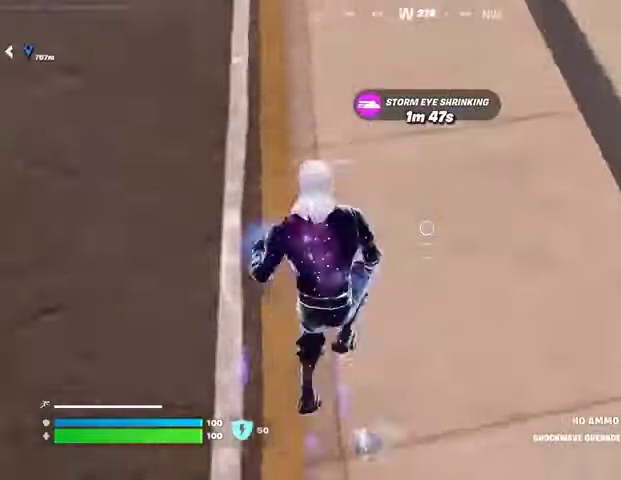
{"buttons": [], "left_stick": "up", "right_stick": "center", "events": [[33, "CROSS", "down"], [167, "CROSS", "up"], [233, "right_stick", "center"]]}
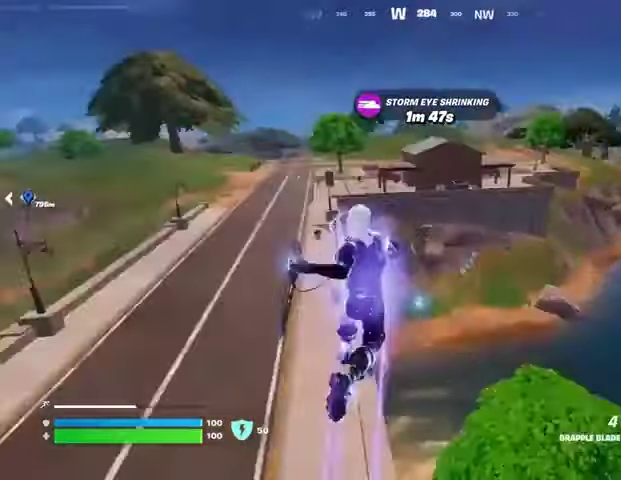
{"buttons": [], "left_stick": "up-left", "right_stick": "center", "events": [[200, "left_stick", "up-left"]]}
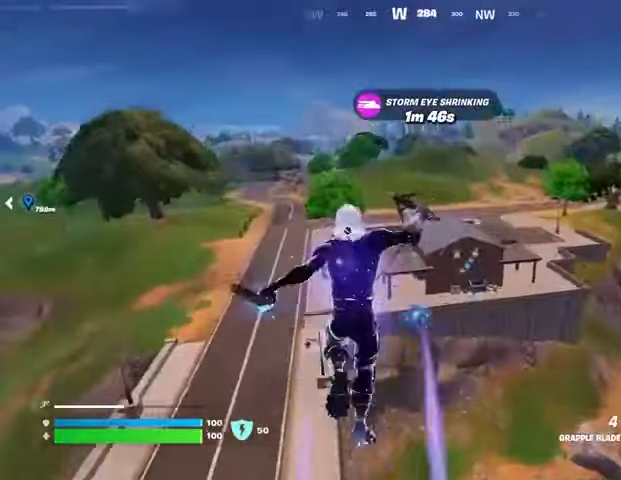
{"buttons": [], "left_stick": "down-right", "right_stick": "center", "events": [[200, "left_stick", "center"], [267, "left_stick", "down-right"]]}
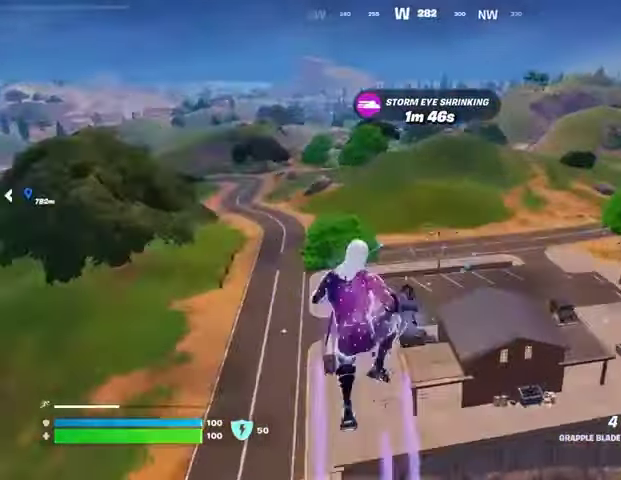
{"buttons": [], "left_stick": "down-right", "right_stick": "center", "events": []}
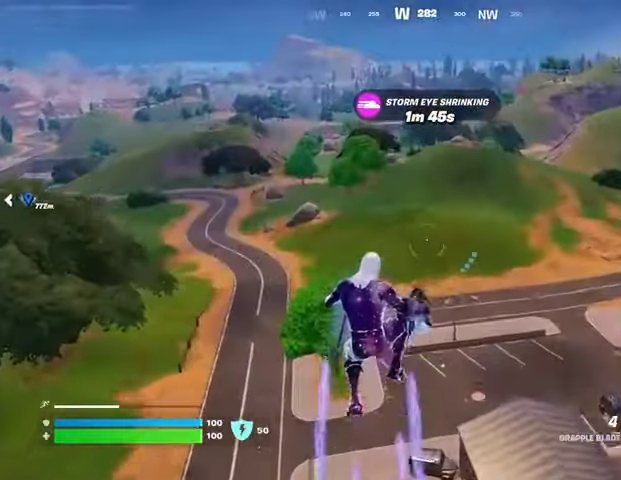
{"buttons": [], "left_stick": "down-right", "right_stick": "up-left", "events": [[233, "right_stick", "down-left"], [333, "right_stick", "center"], [467, "right_stick", "up-left"]]}
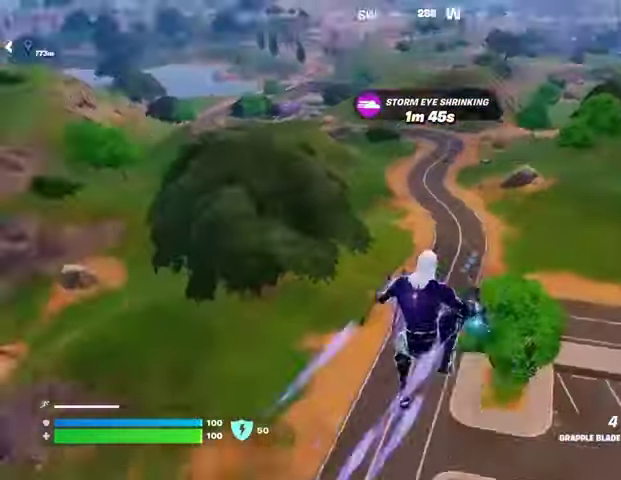
{"buttons": [], "left_stick": "down-right", "right_stick": "center", "events": [[133, "right_stick", "center"]]}
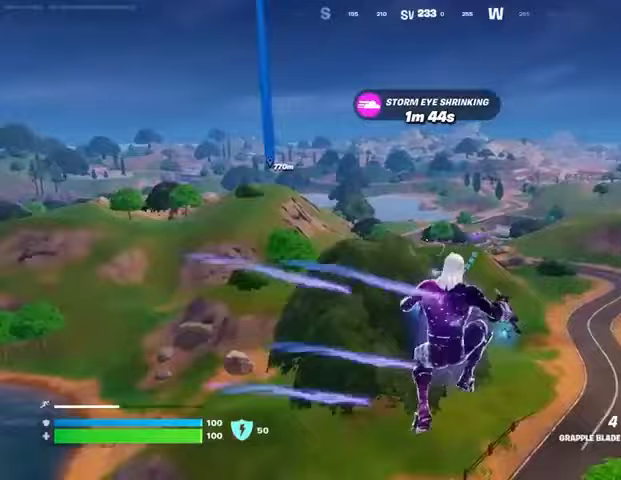
{"buttons": [], "left_stick": "right", "right_stick": "right", "events": [[167, "left_stick", "right"], [267, "right_stick", "right"]]}
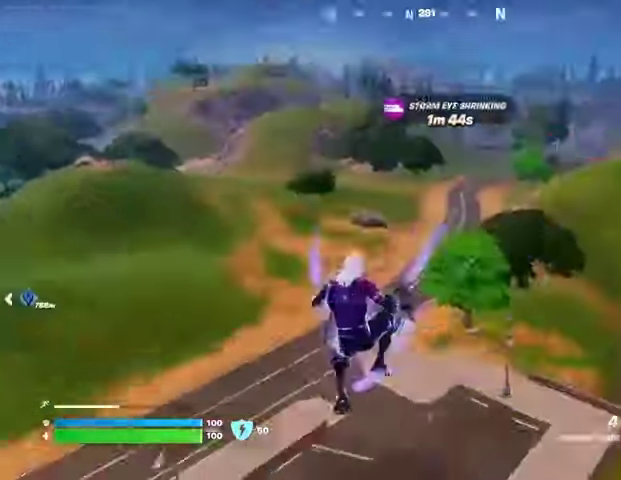
{"buttons": [], "left_stick": "up", "right_stick": "center", "events": [[67, "left_stick", "up-right"], [167, "right_stick", "down"], [400, "right_stick", "center"], [467, "left_stick", "up"]]}
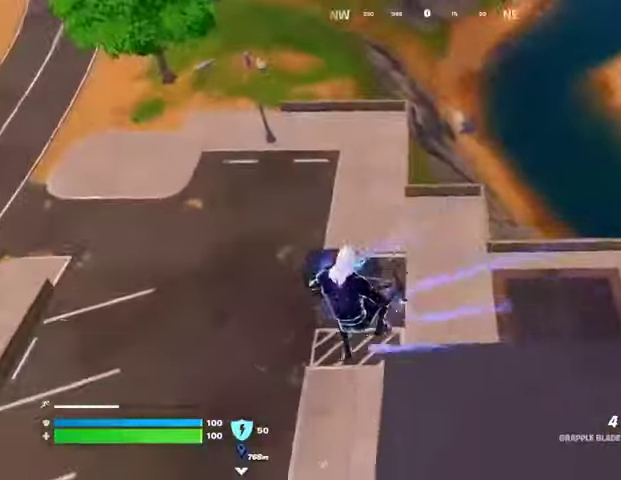
{"buttons": [], "left_stick": "up", "right_stick": "center", "events": [[267, "right_stick", "up-right"], [433, "right_stick", "center"]]}
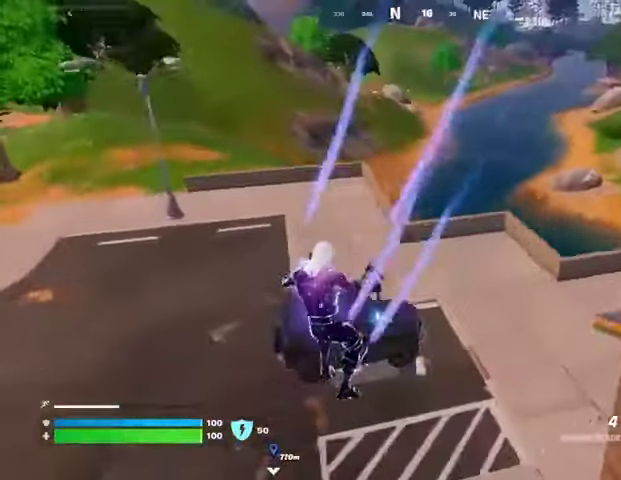
{"buttons": [], "left_stick": "up-left", "right_stick": "right", "events": [[267, "right_stick", "up-right"], [333, "L3", "down"], [367, "right_stick", "right"], [433, "L3", "up"], [433, "left_stick", "up-left"]]}
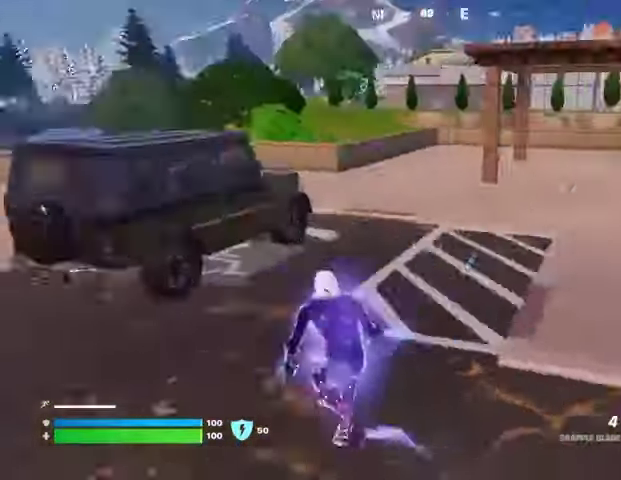
{"buttons": [], "left_stick": "left", "right_stick": "center", "events": [[133, "right_stick", "center"], [233, "right_stick", "left"], [367, "right_stick", "up-left"], [400, "left_stick", "left"], [467, "right_stick", "center"]]}
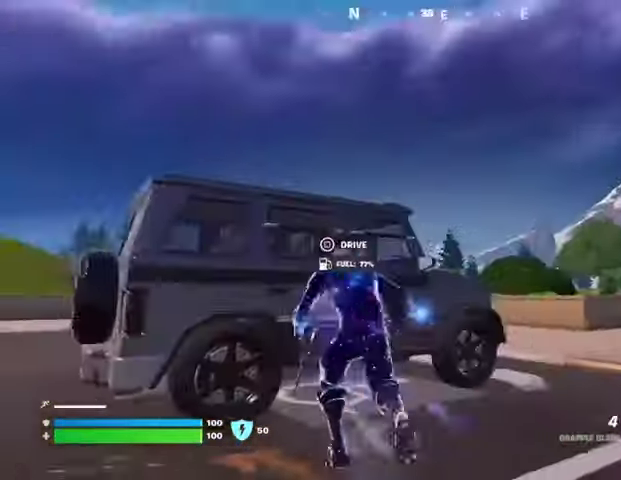
{"buttons": [], "left_stick": "up-right", "right_stick": "right", "events": [[33, "SQUARE", "down"], [100, "SQUARE", "up"], [233, "right_stick", "right"], [267, "left_stick", "down"], [333, "left_stick", "right"], [400, "left_stick", "up-right"]]}
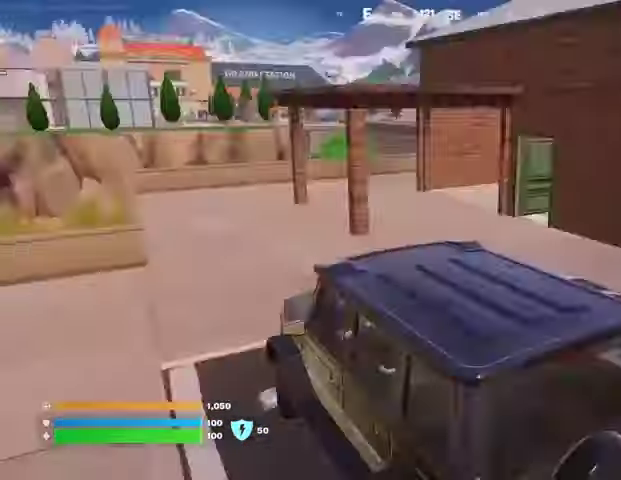
{"buttons": ["SQUARE"], "left_stick": "center", "right_stick": "center", "events": [[67, "SQUARE", "down"], [67, "left_stick", "down-right"], [67, "right_stick", "center"], [200, "left_stick", "center"]]}
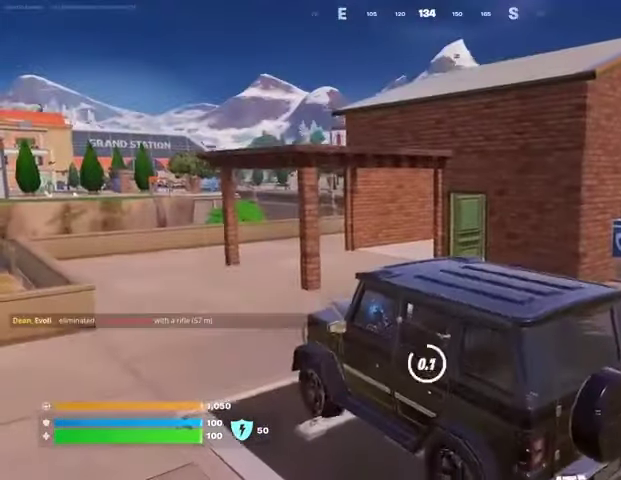
{"buttons": [], "left_stick": "up", "right_stick": "right", "events": [[200, "left_stick", "up"], [333, "SQUARE", "up"], [400, "L3", "down"], [500, "L3", "up"], [500, "right_stick", "right"]]}
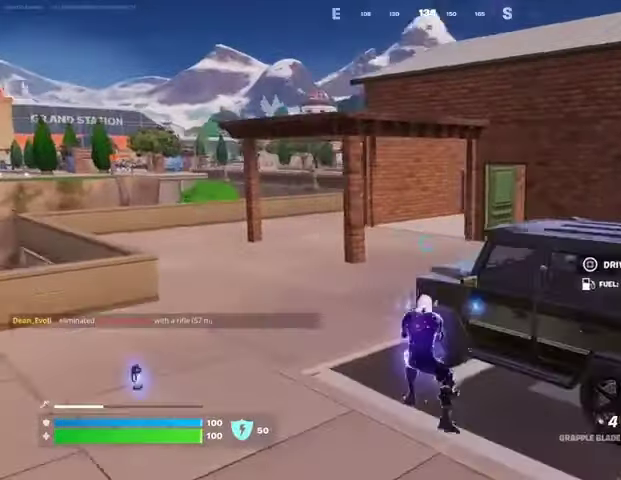
{"buttons": [], "left_stick": "up", "right_stick": "right", "events": [[67, "left_stick", "up-left"], [100, "right_stick", "left"], [200, "left_stick", "up"], [200, "right_stick", "center"], [267, "right_stick", "right"], [367, "right_stick", "center"], [467, "right_stick", "right"]]}